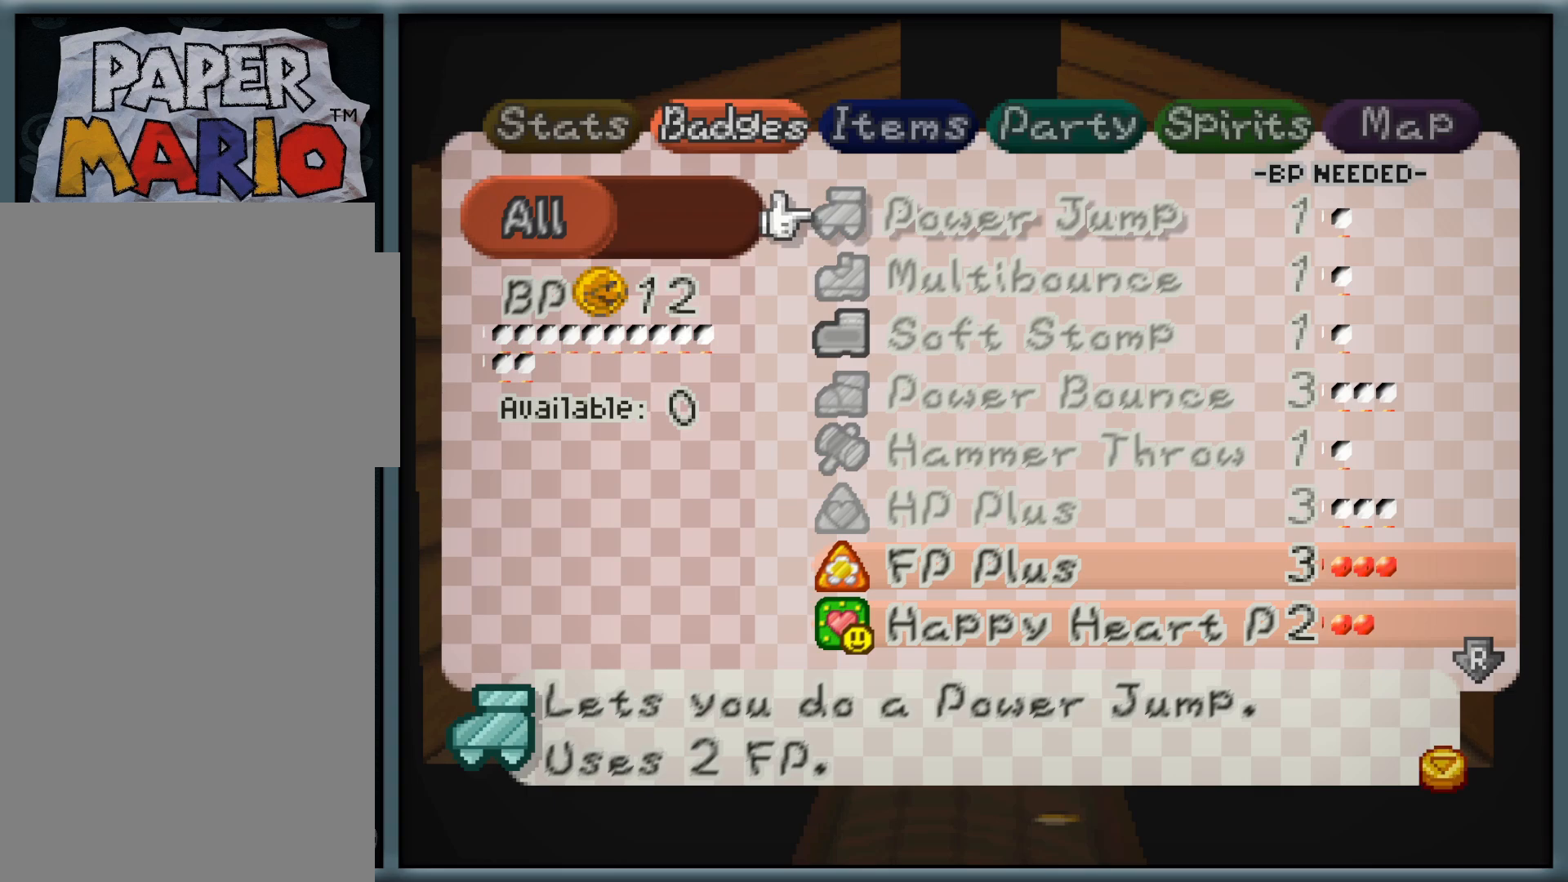
Gameplay with a controller (Nintendo layout); each line is a JSON object with the inputs held at the frame after it (dt_ms = milliseconds from this image to that frame). "button_events" lists button changes between this image and that frame as [ms after this image, input, new state], when the widget could be followed in between (sticks are given only as held states). Not read: L1 L3 R3.
{"dt_ms": 1000, "buttons": [], "left_stick": "down", "button_events": []}
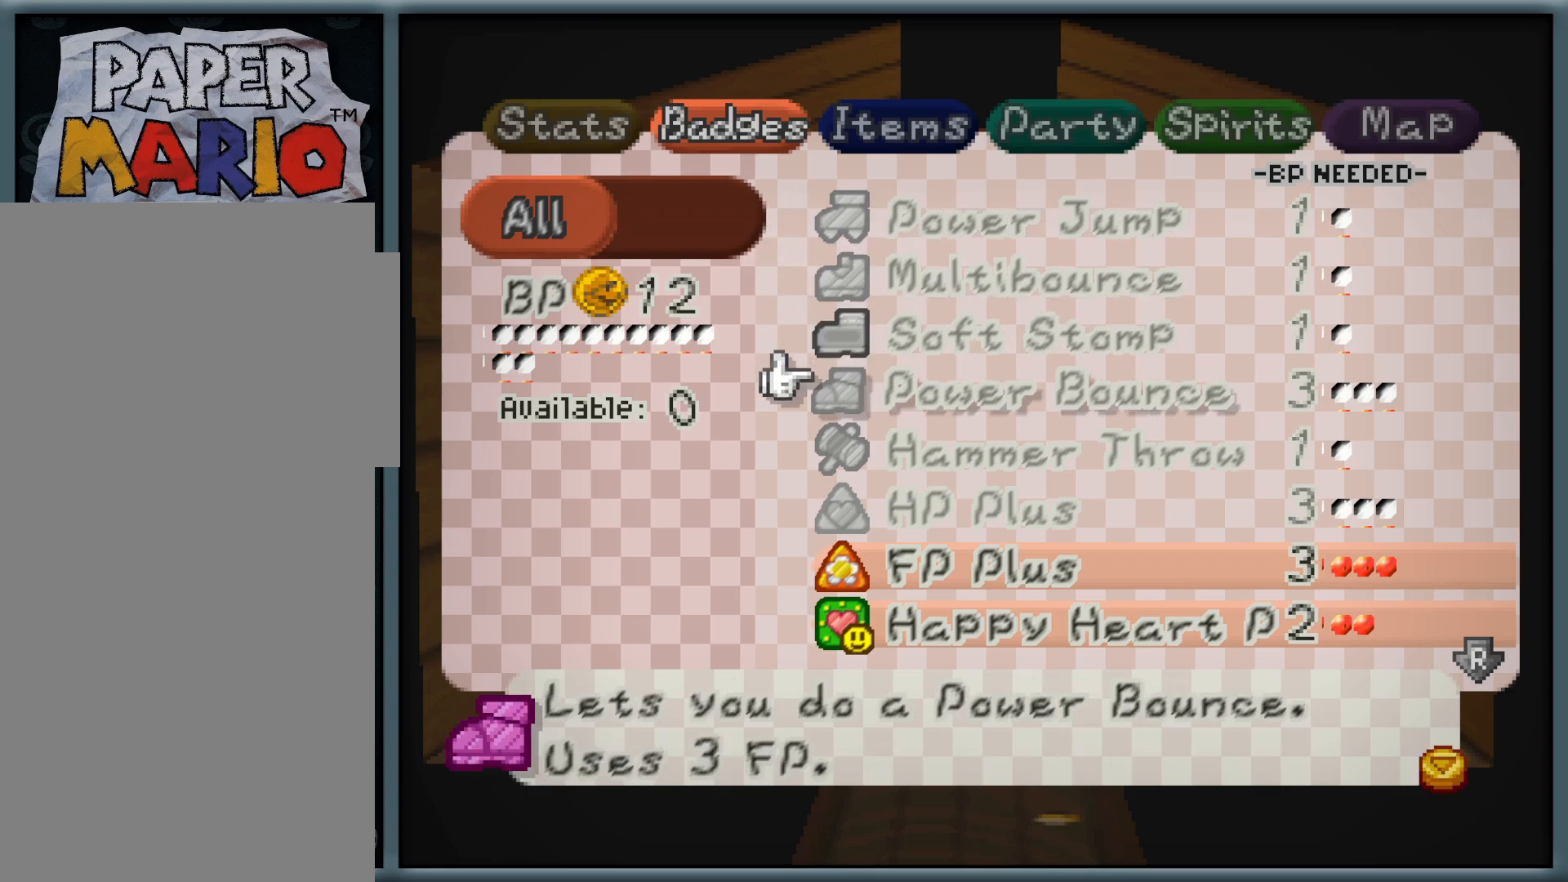
{"dt_ms": 500, "buttons": [], "left_stick": "center", "button_events": []}
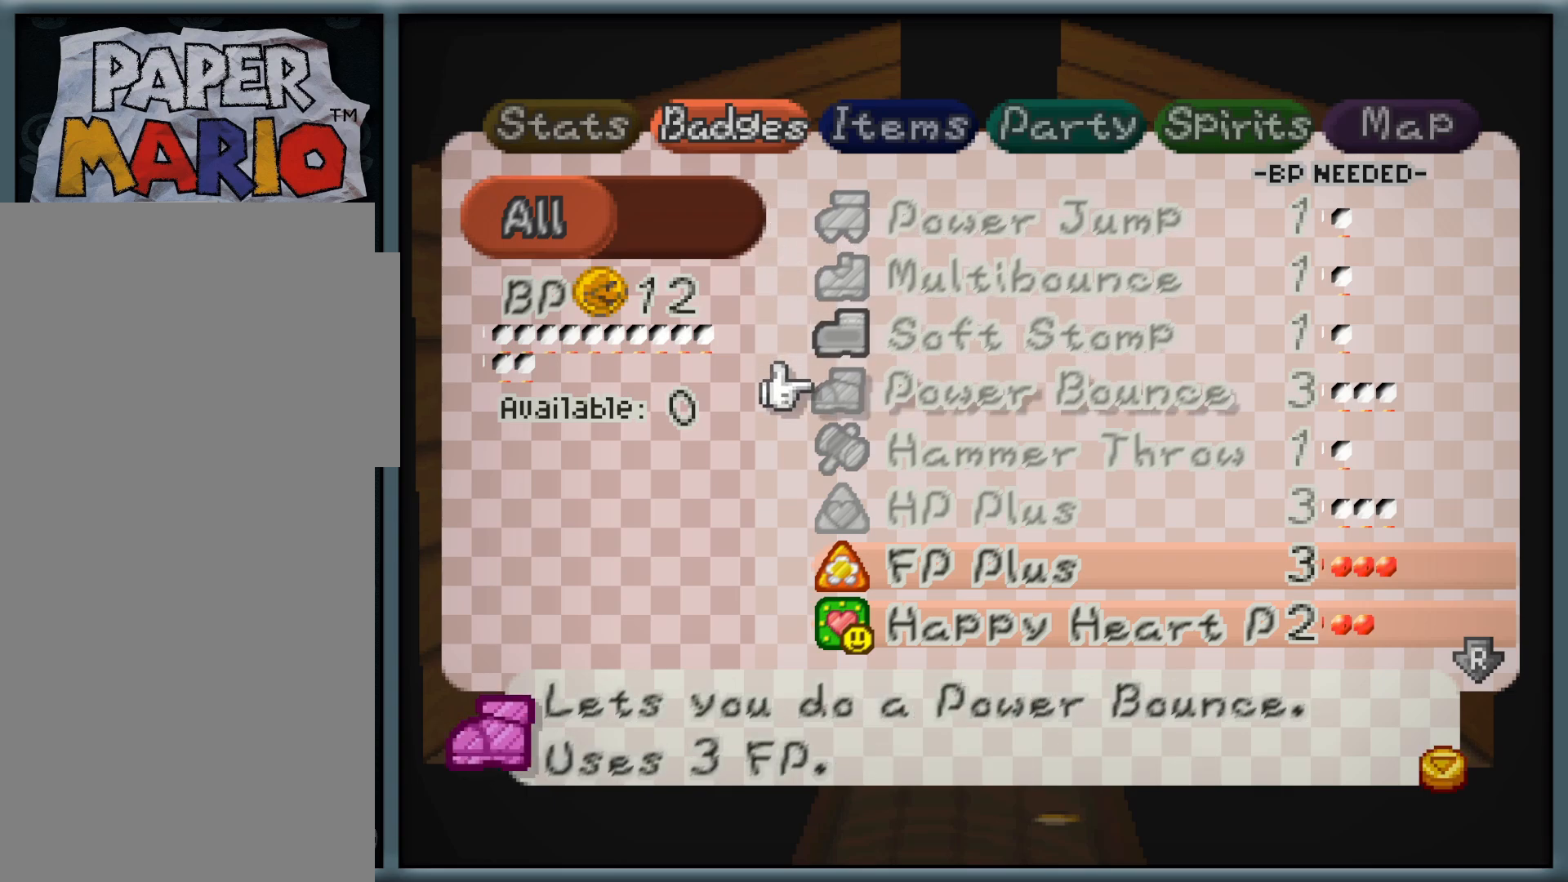
{"dt_ms": 500, "buttons": [], "left_stick": "center", "button_events": []}
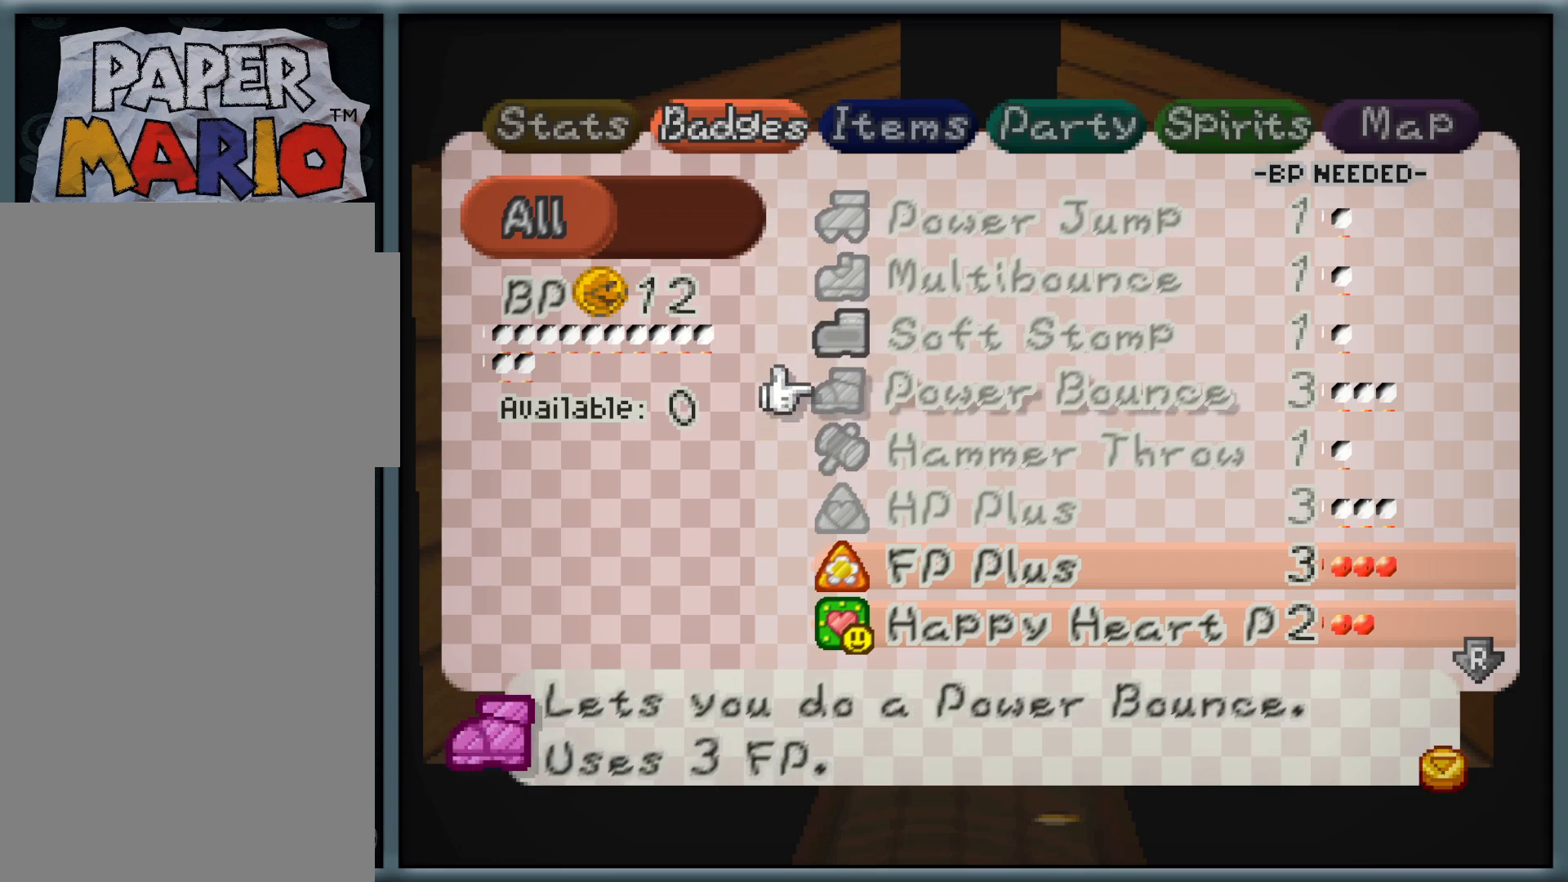
{"dt_ms": 500, "buttons": [], "left_stick": "down", "button_events": []}
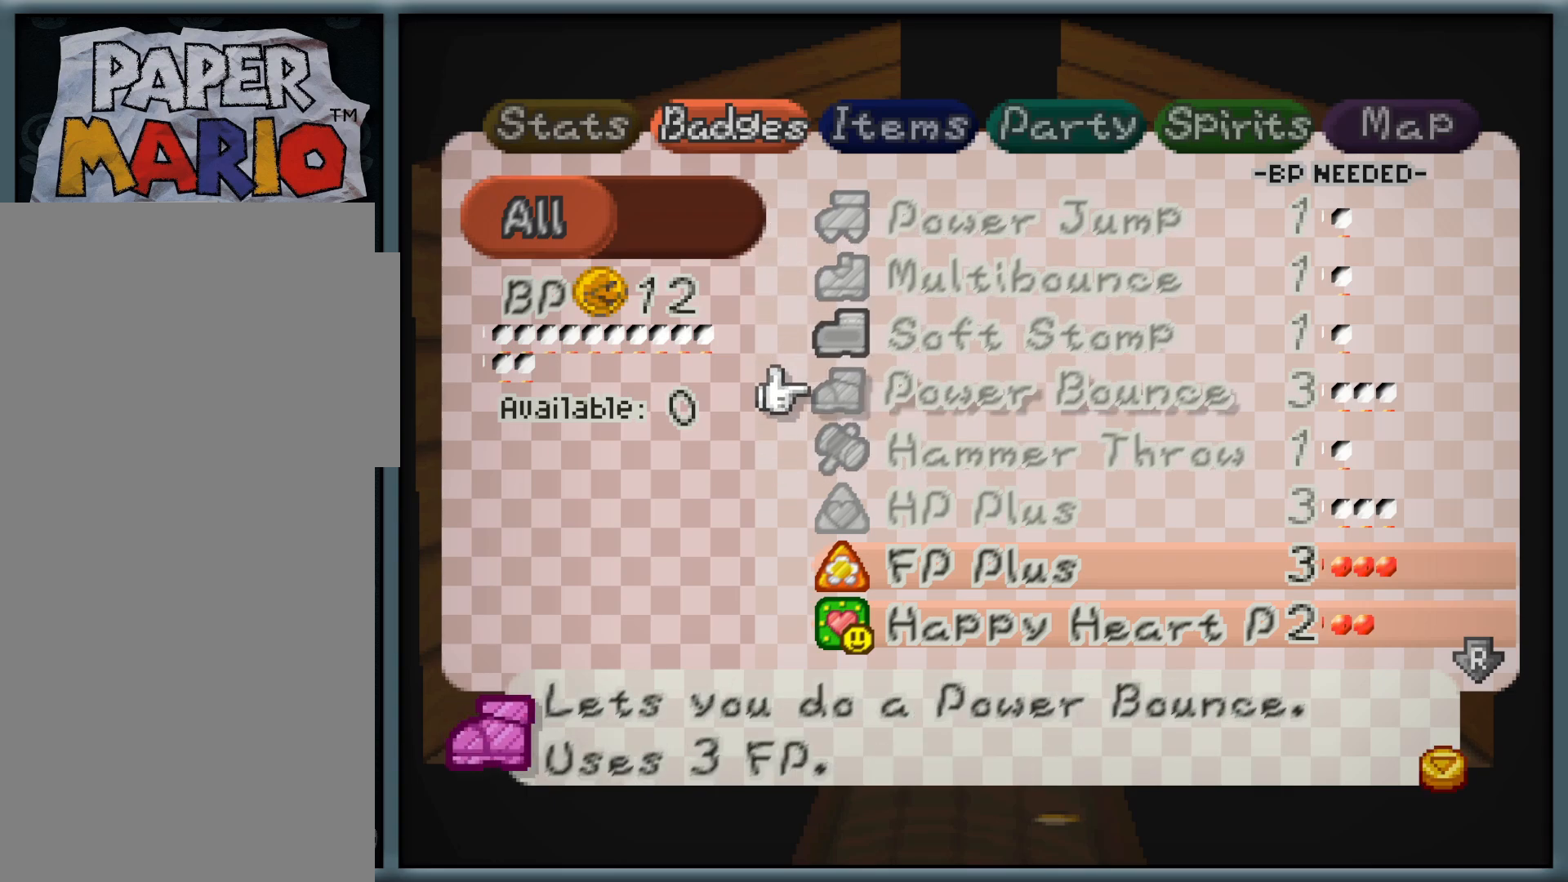
{"dt_ms": 500, "buttons": [], "left_stick": "down", "button_events": []}
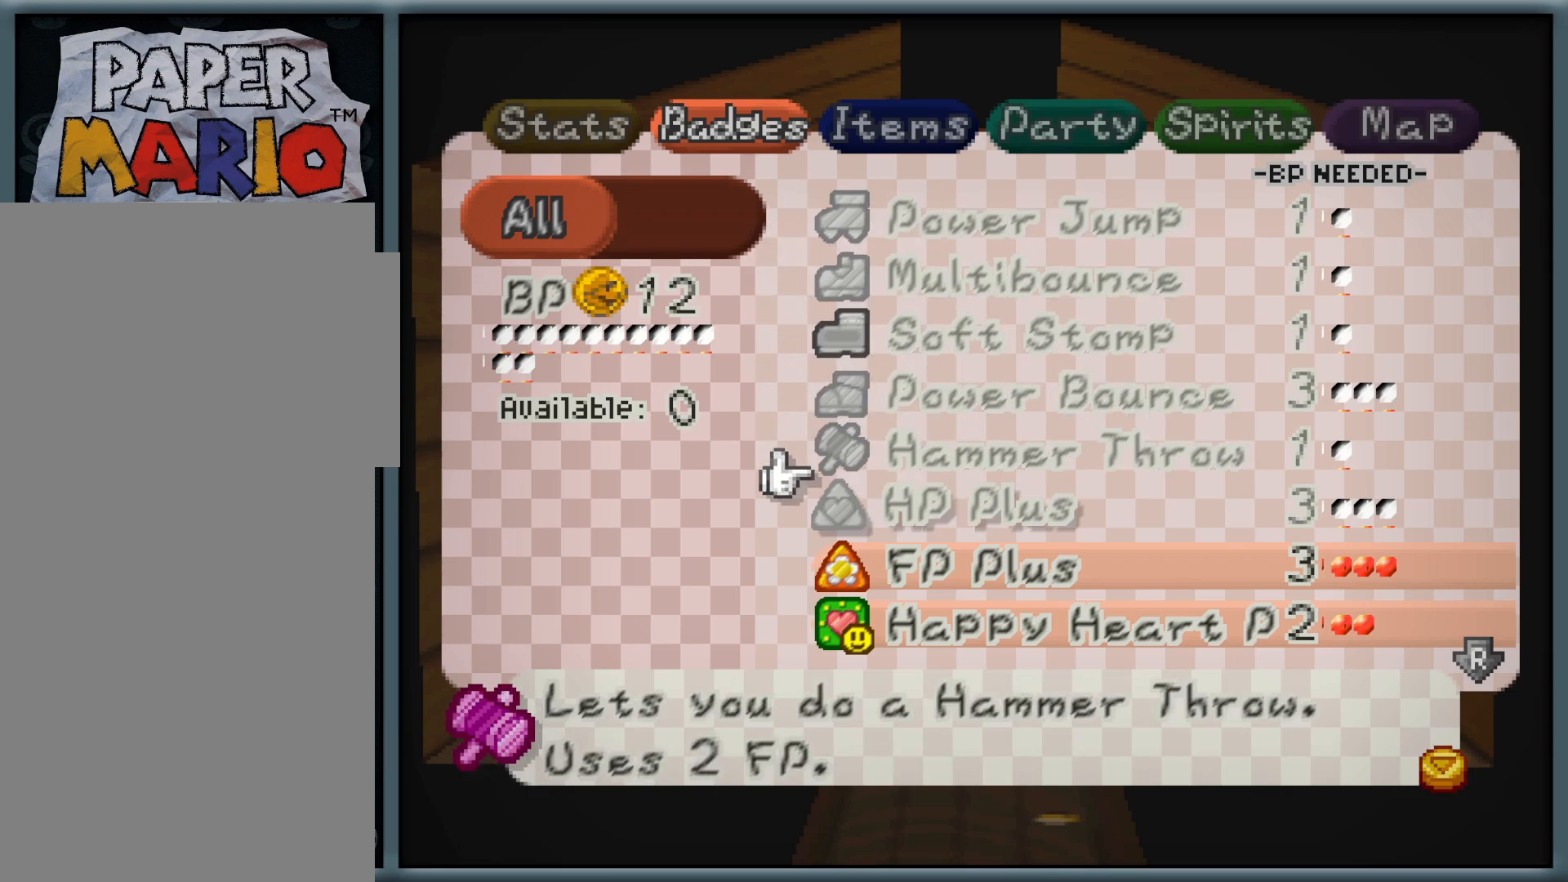
{"dt_ms": 500, "buttons": [], "left_stick": "center", "button_events": []}
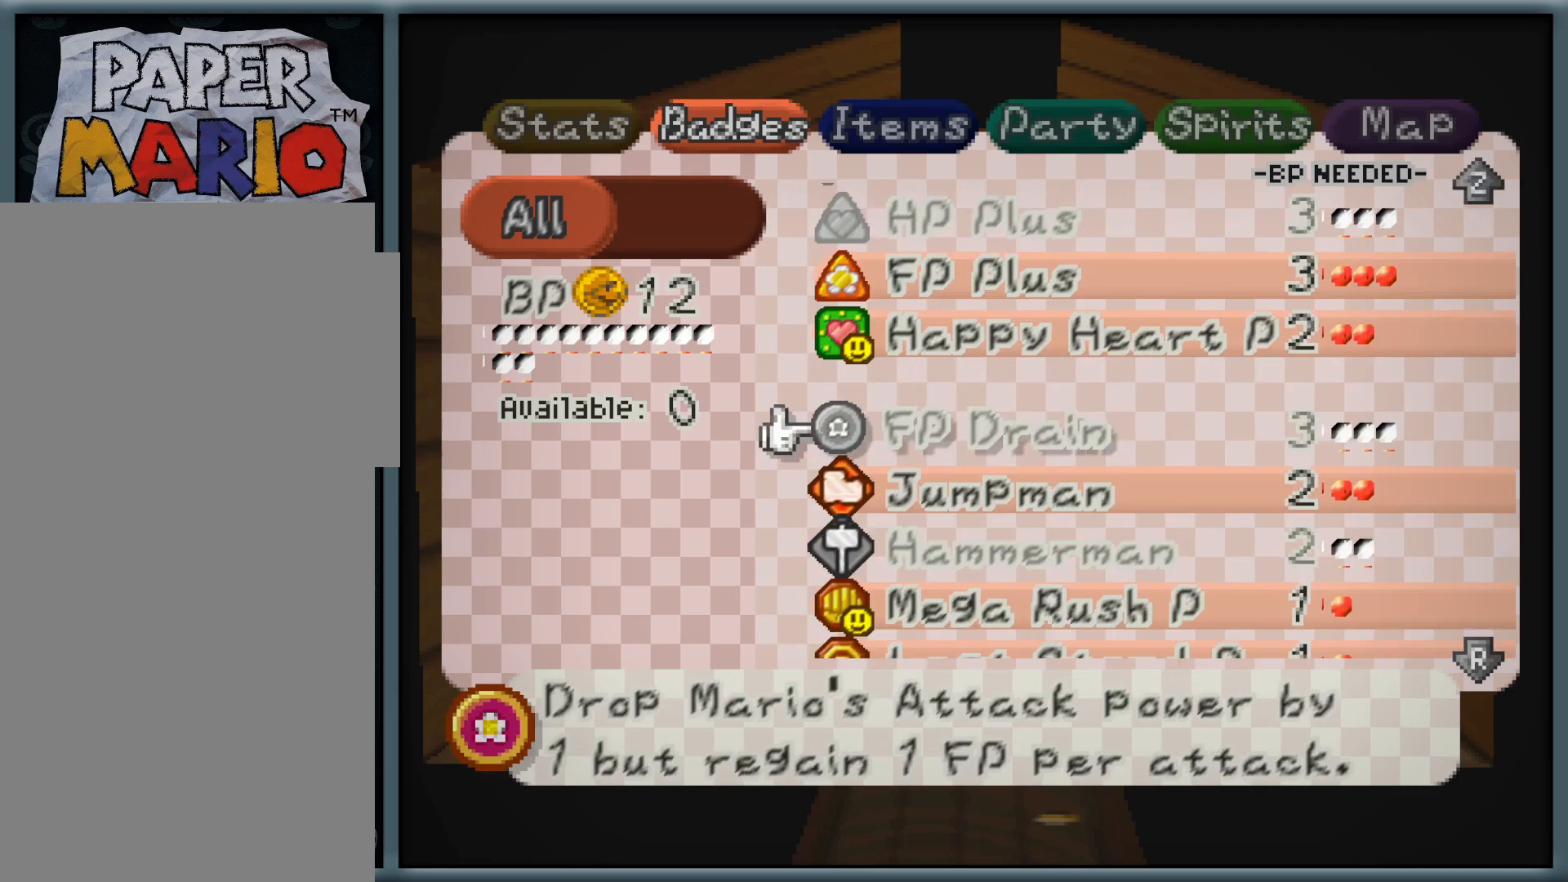
{"dt_ms": 500, "buttons": [], "left_stick": "center", "button_events": []}
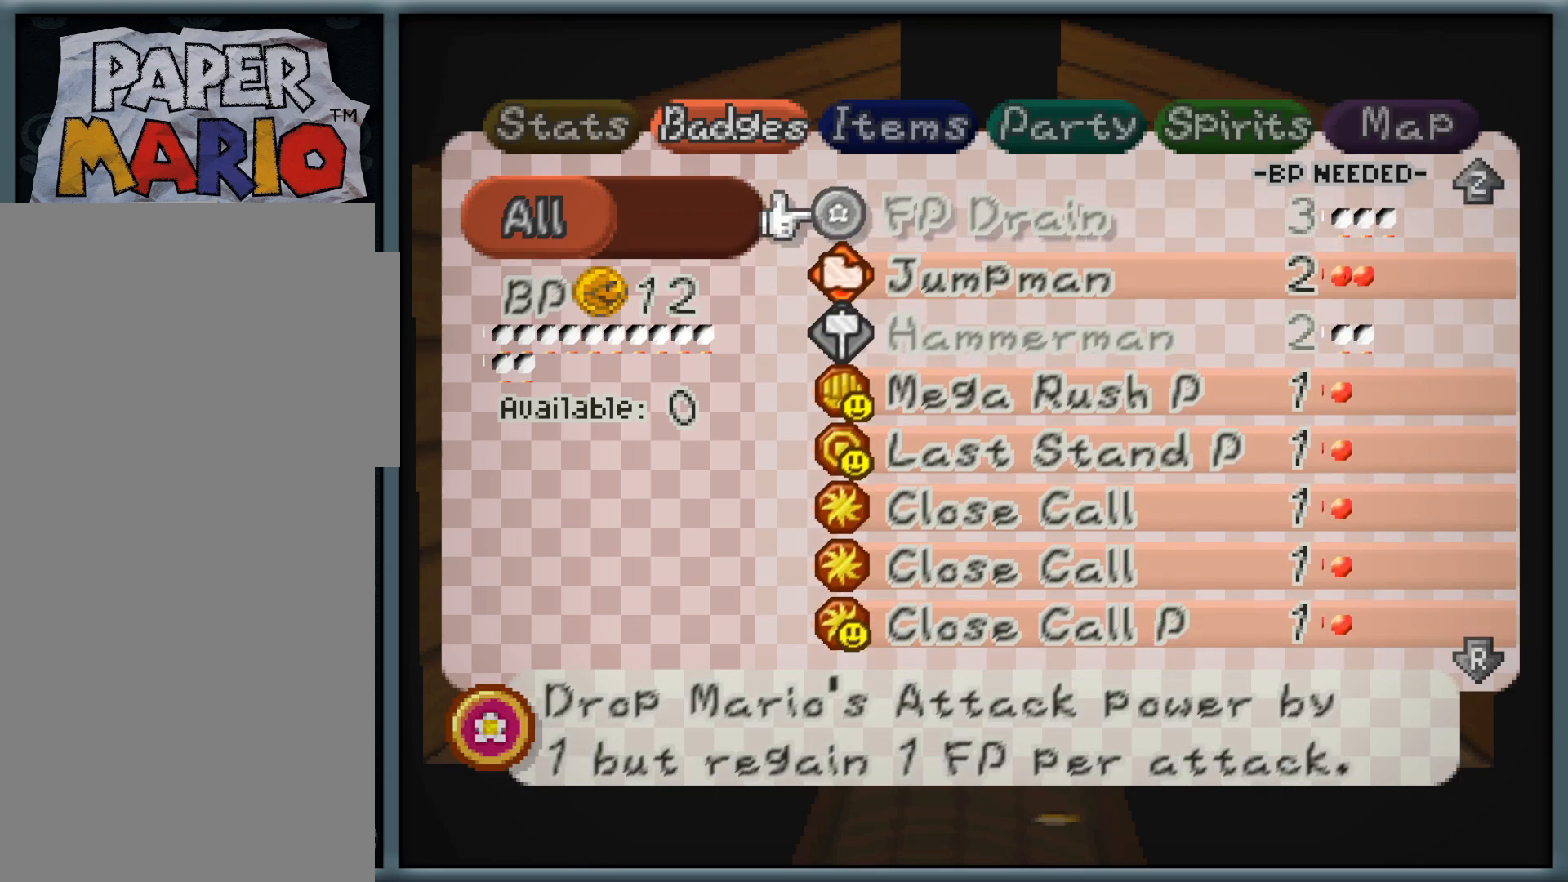
{"dt_ms": 500, "buttons": [], "left_stick": "center", "button_events": []}
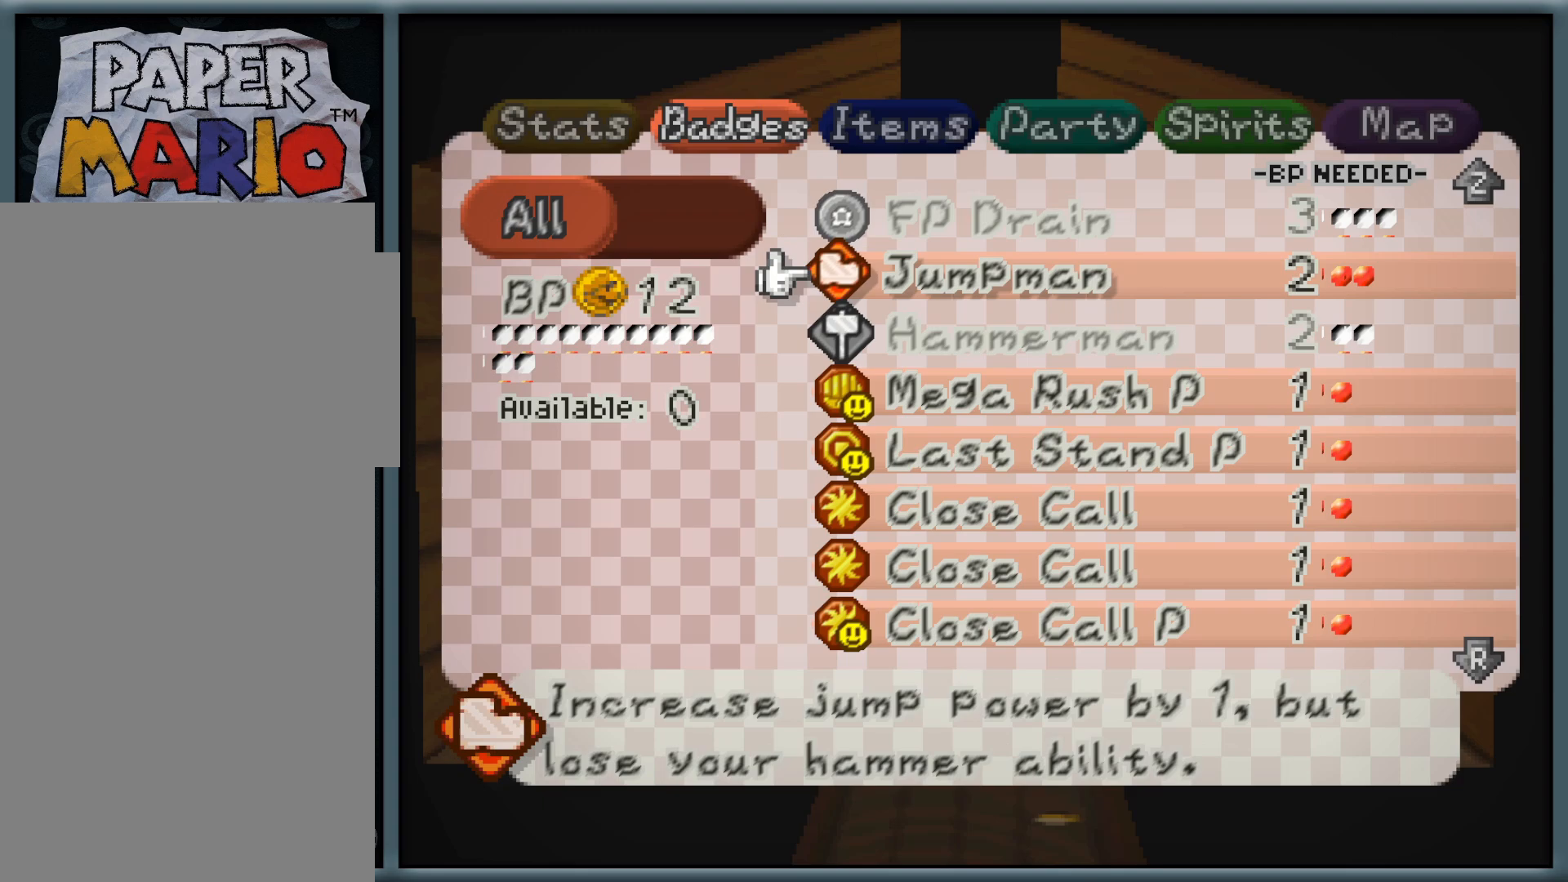
{"dt_ms": 500, "buttons": [], "left_stick": "down", "button_events": []}
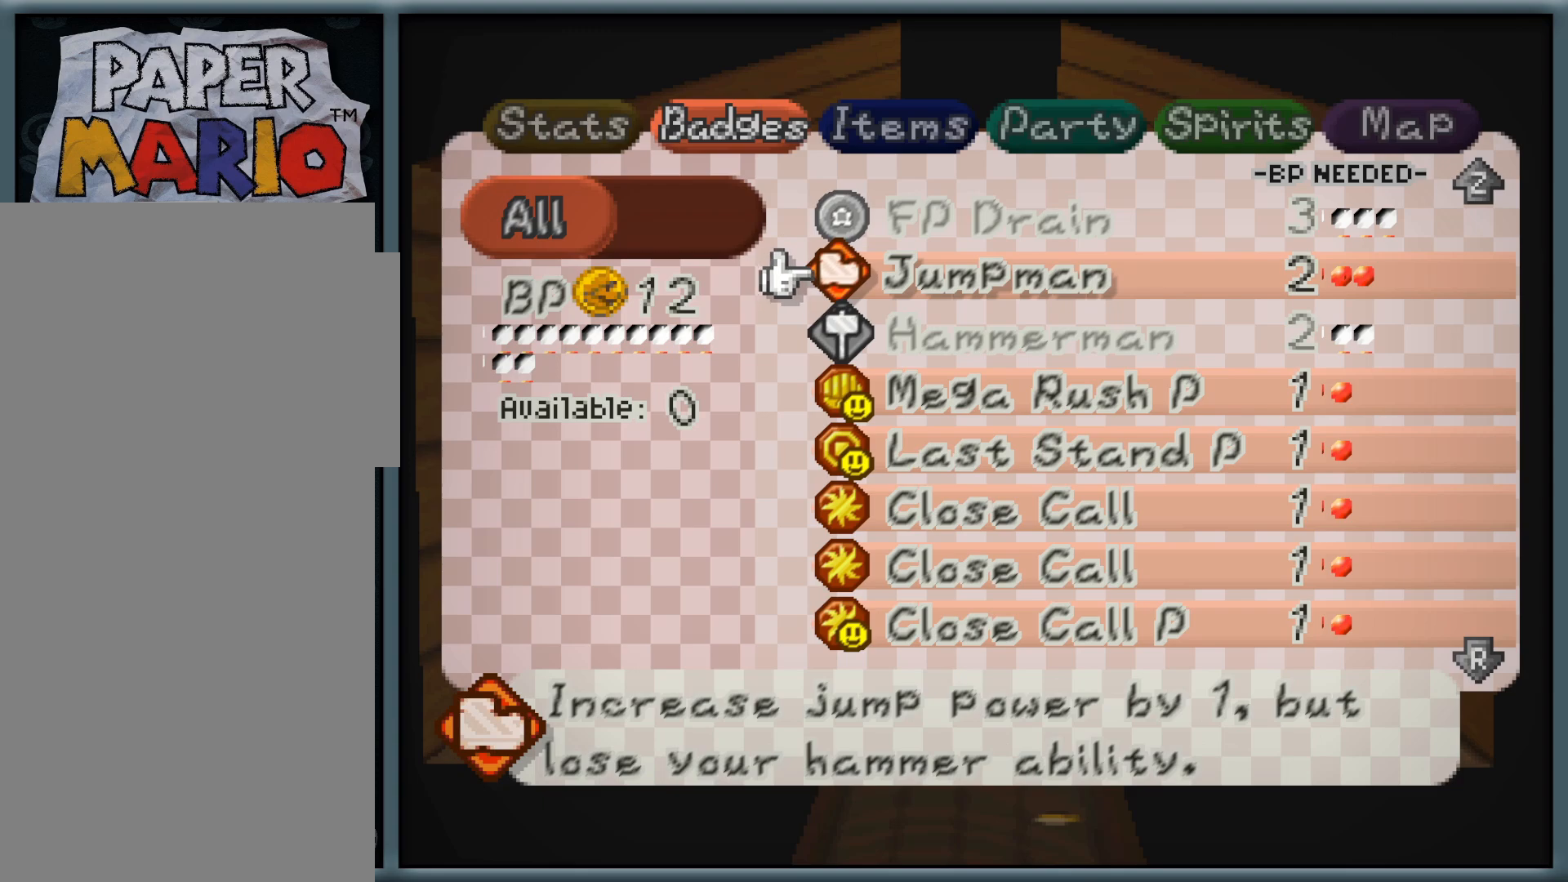
{"dt_ms": 500, "buttons": [], "left_stick": "center", "button_events": []}
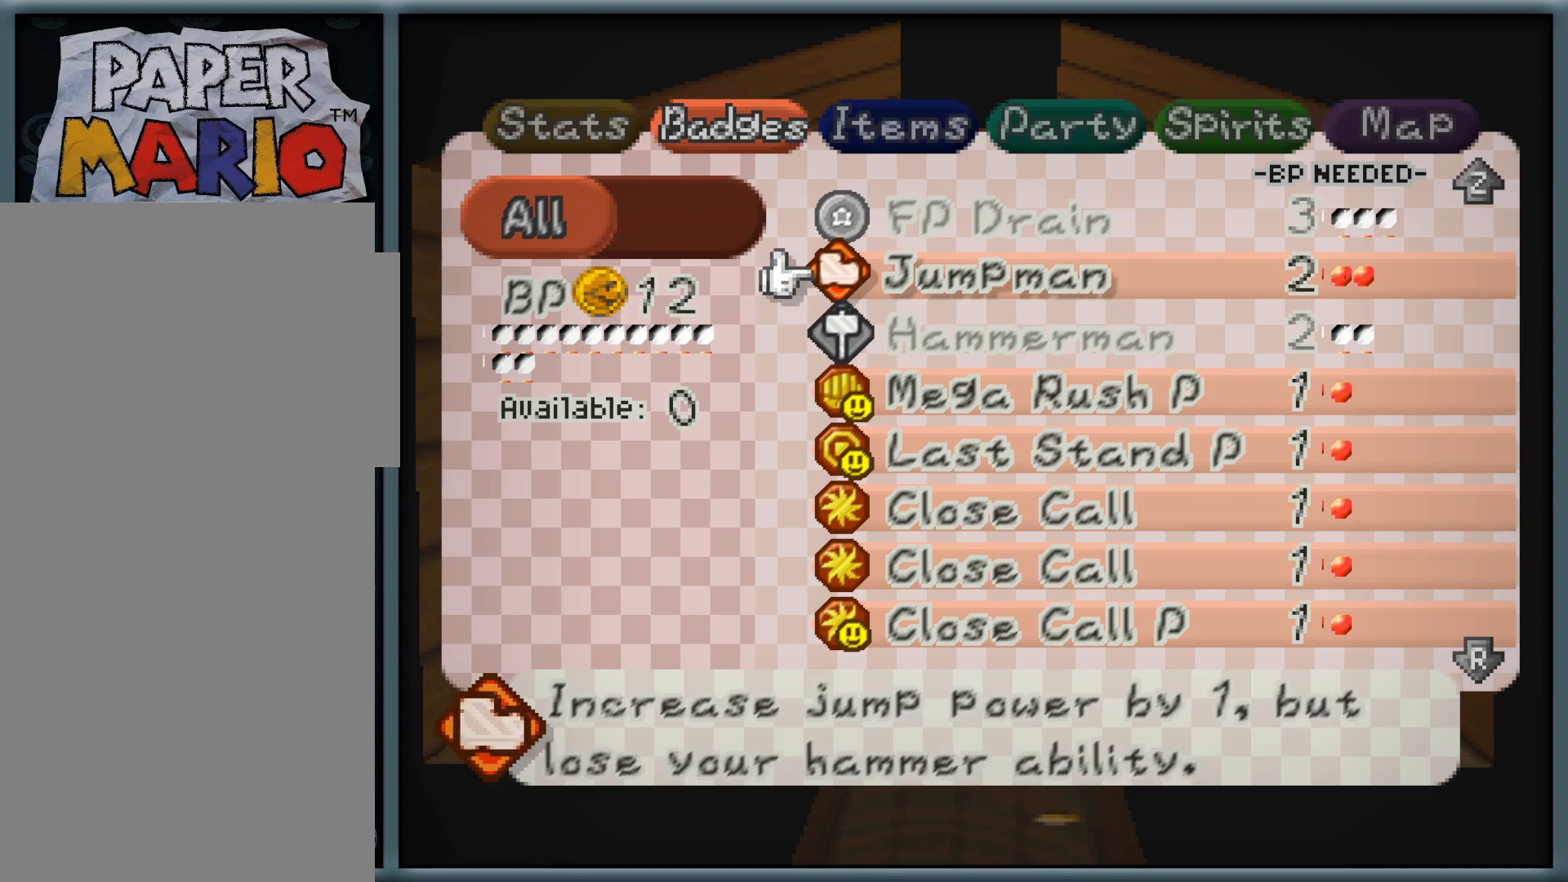
{"dt_ms": 500, "buttons": [], "left_stick": "down", "button_events": []}
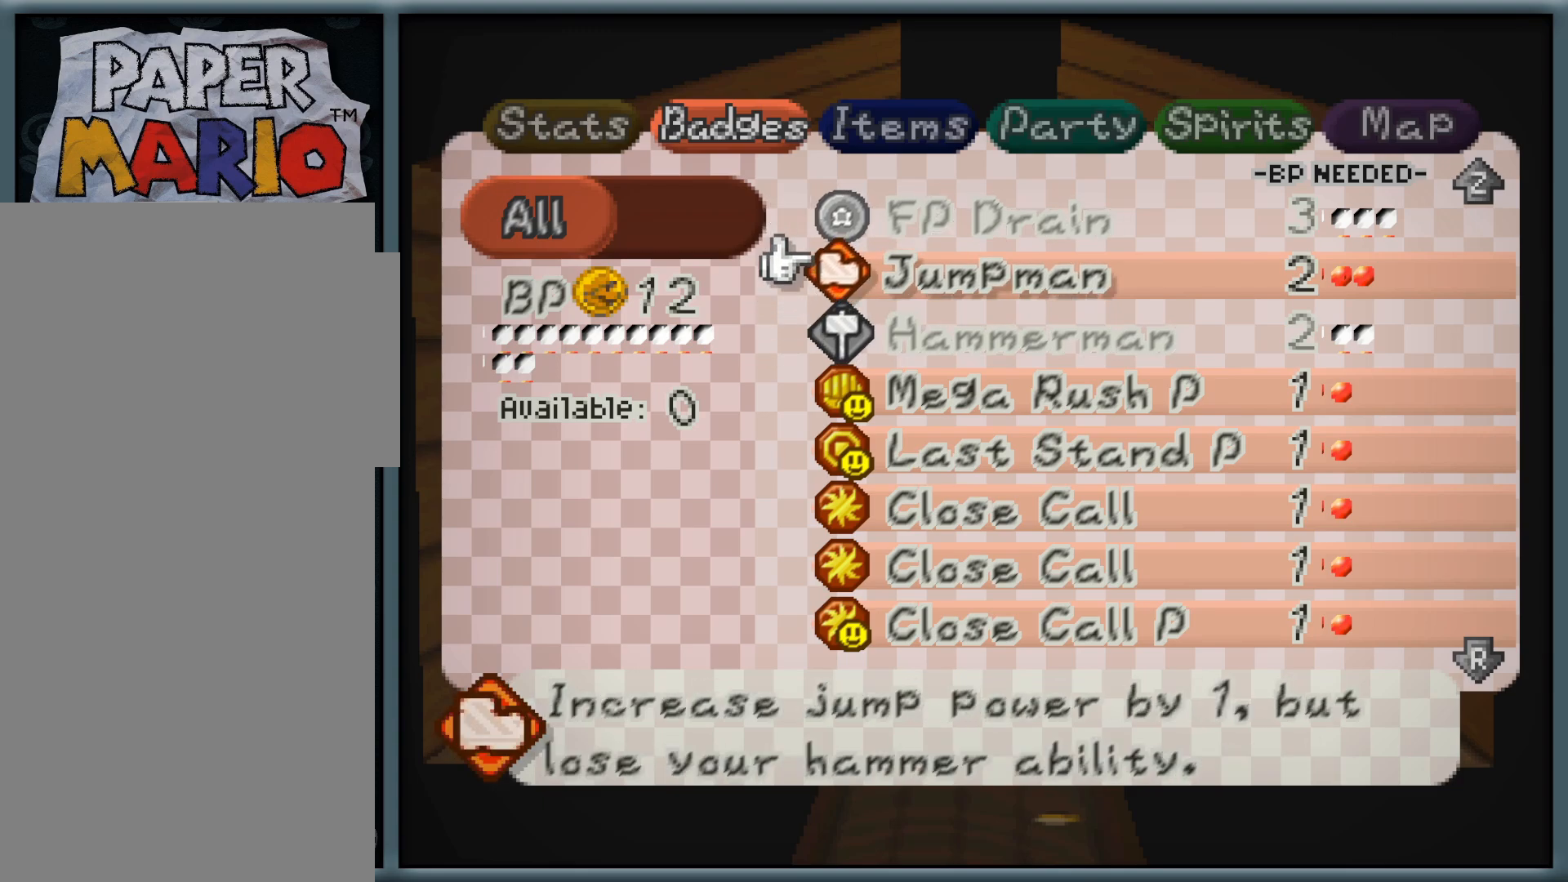
{"dt_ms": 500, "buttons": [], "left_stick": "center", "button_events": []}
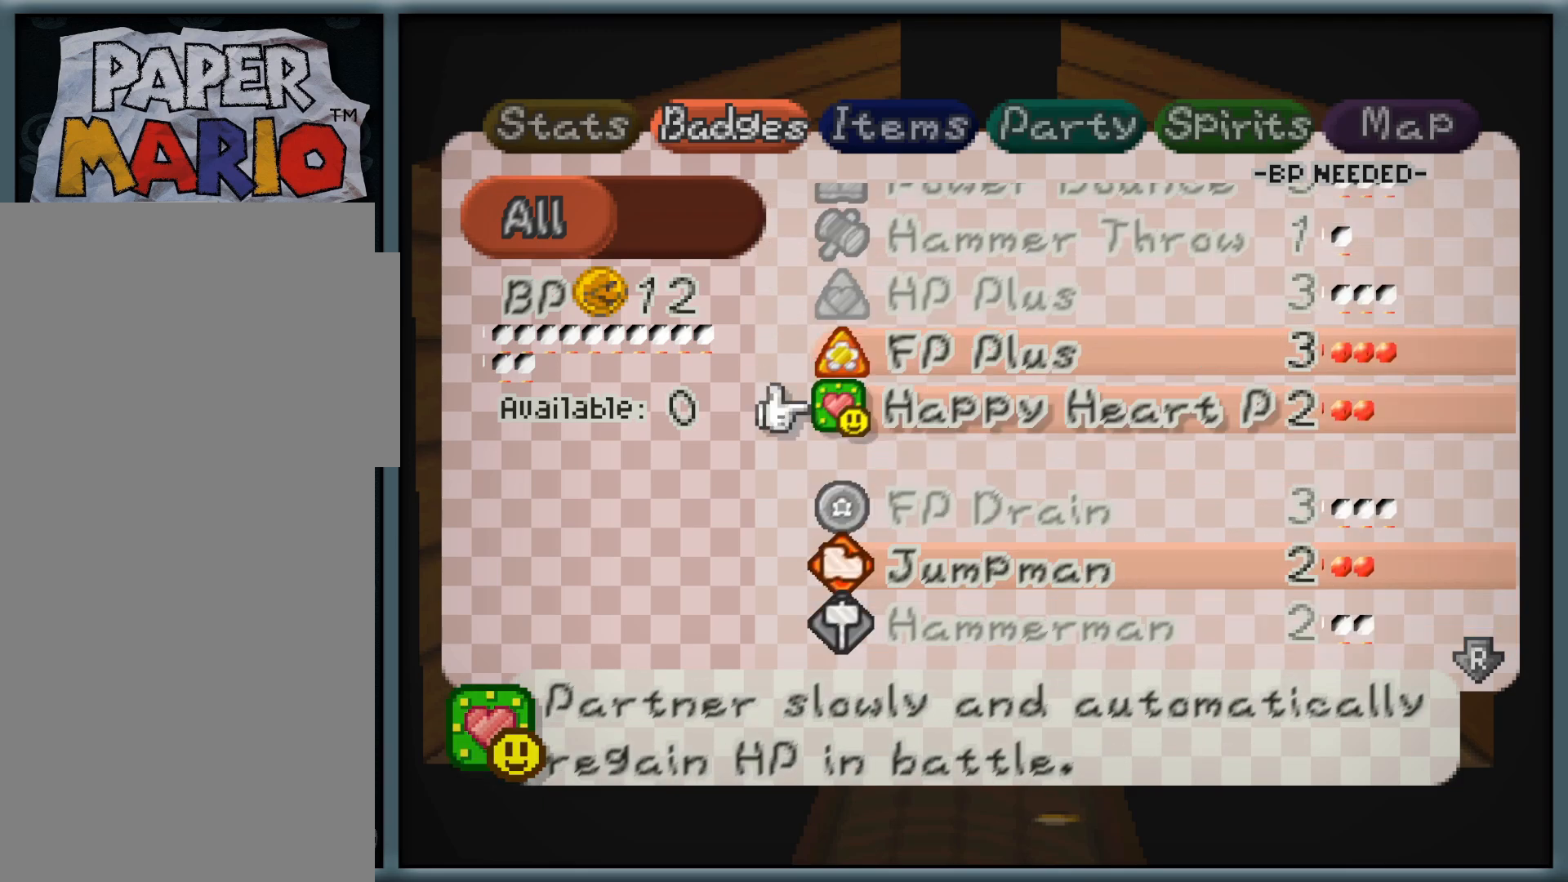
{"dt_ms": 1000, "buttons": [], "left_stick": "up", "button_events": []}
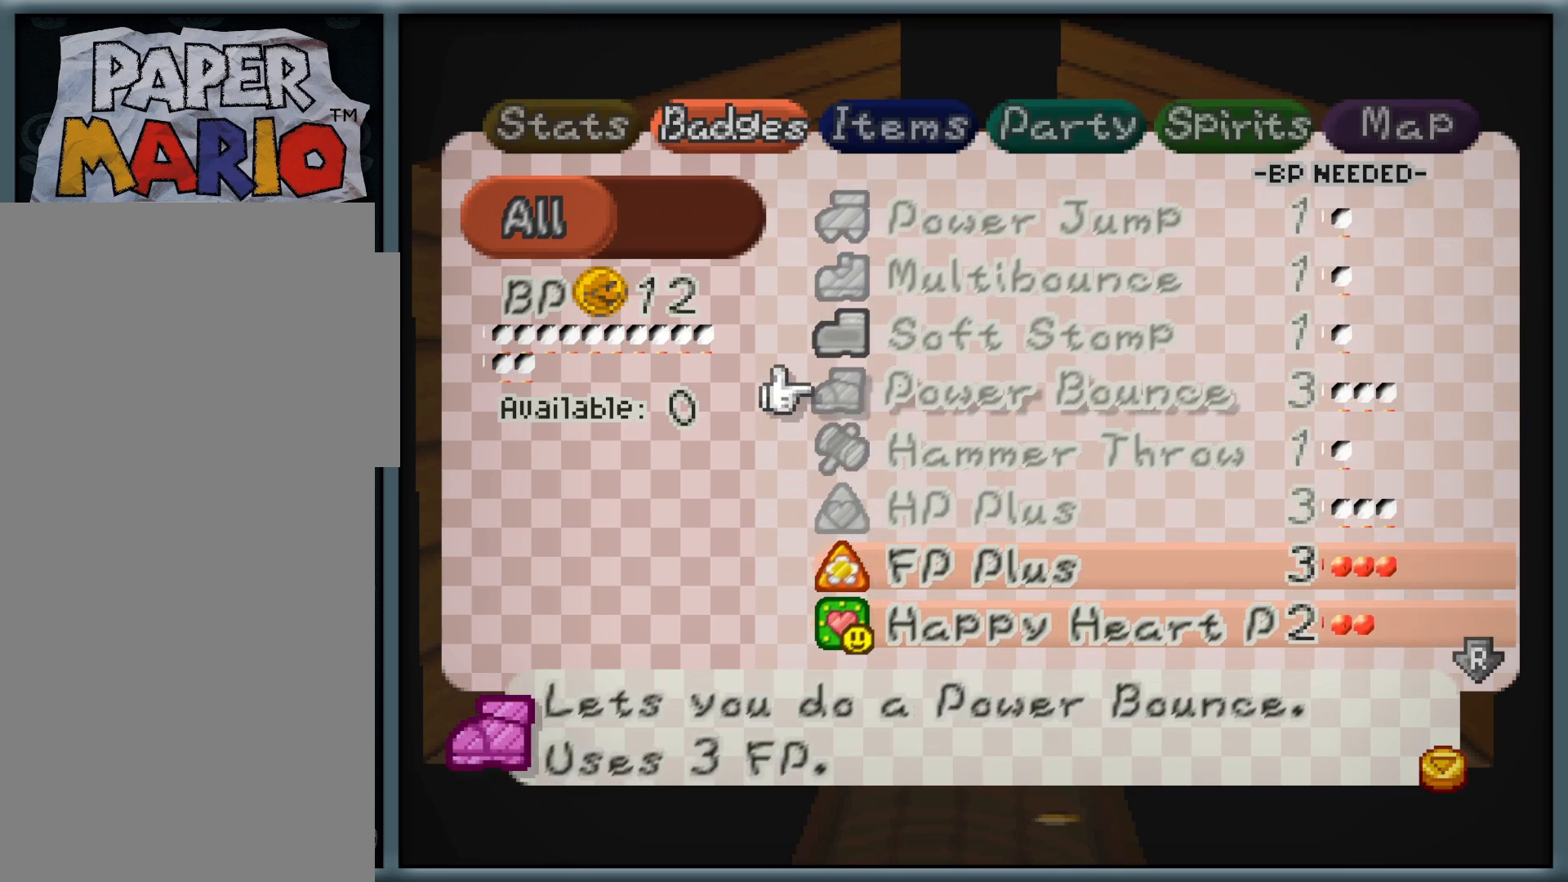
{"dt_ms": 500, "buttons": [], "left_stick": "up", "button_events": []}
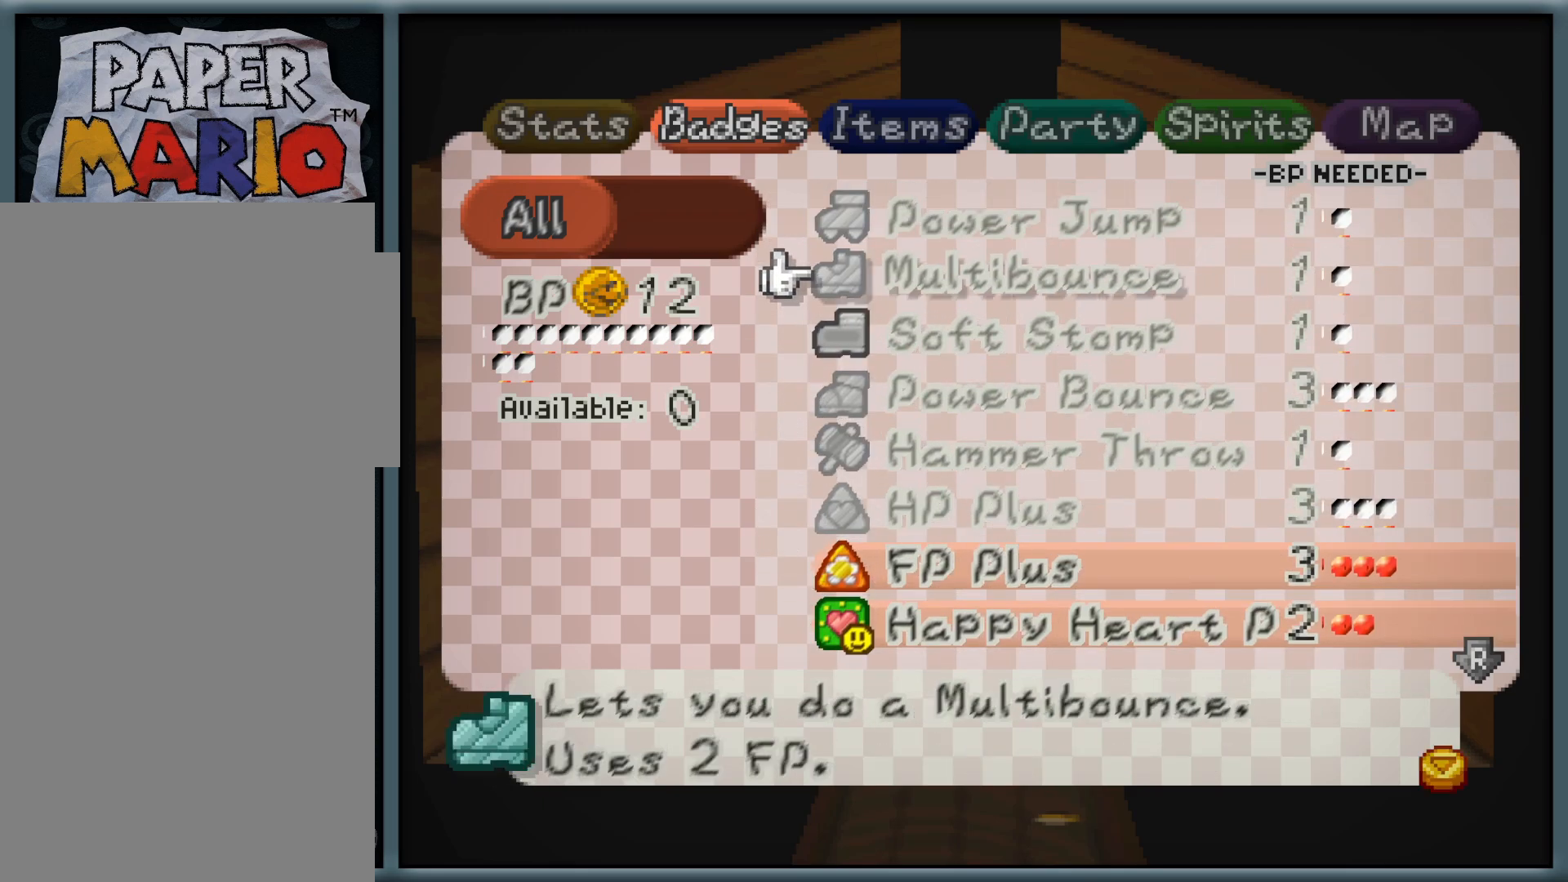
{"dt_ms": 500, "buttons": [], "left_stick": "down", "button_events": []}
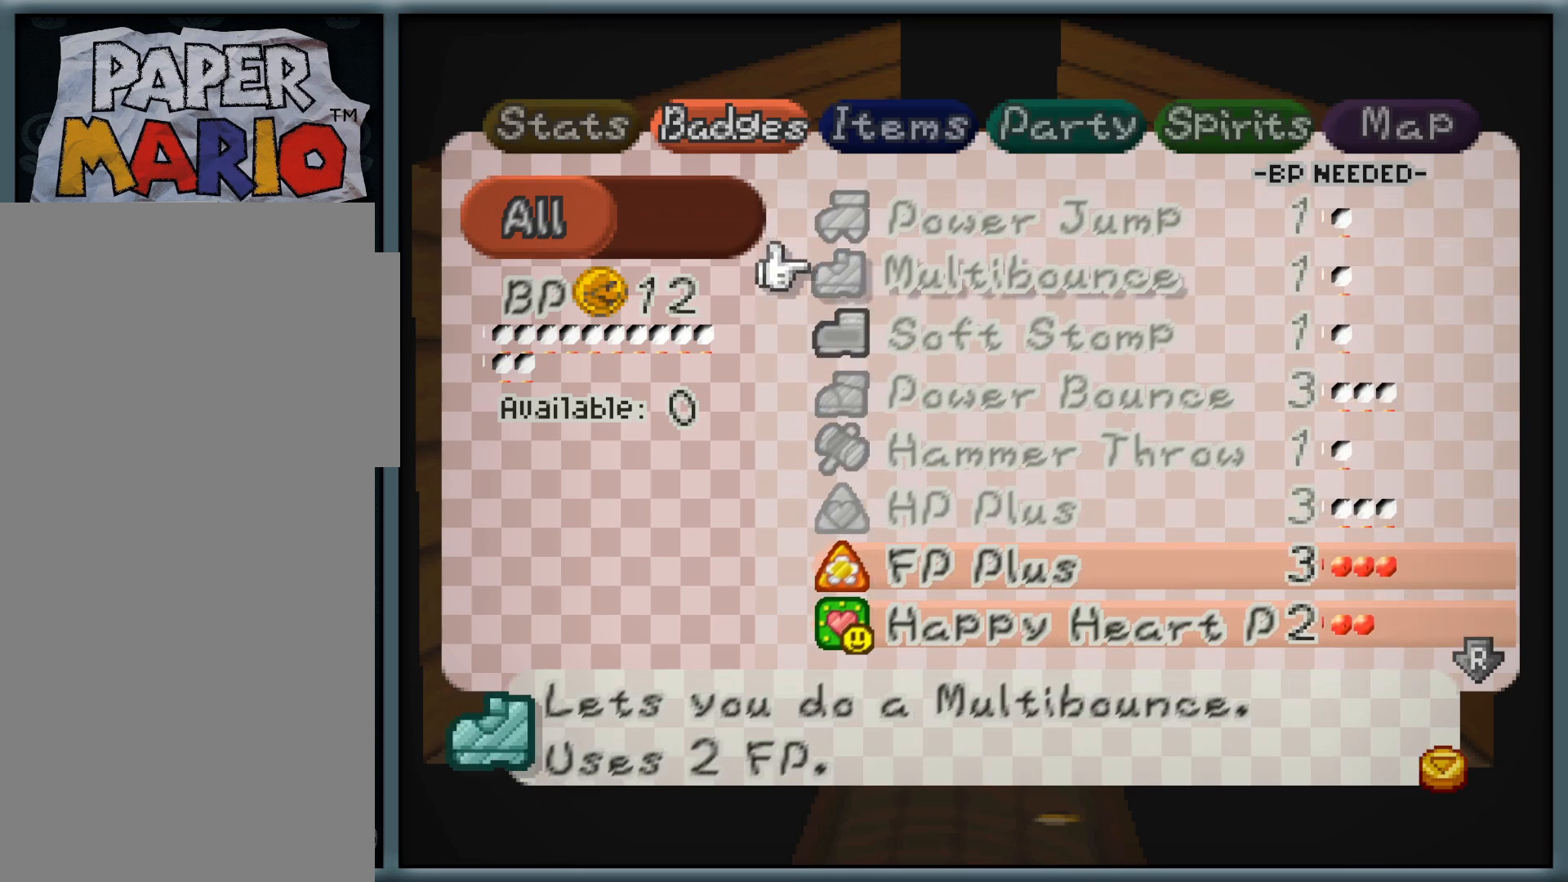
{"dt_ms": 500, "buttons": ["R1"], "left_stick": "center", "button_events": [[483, "R1", "down"]]}
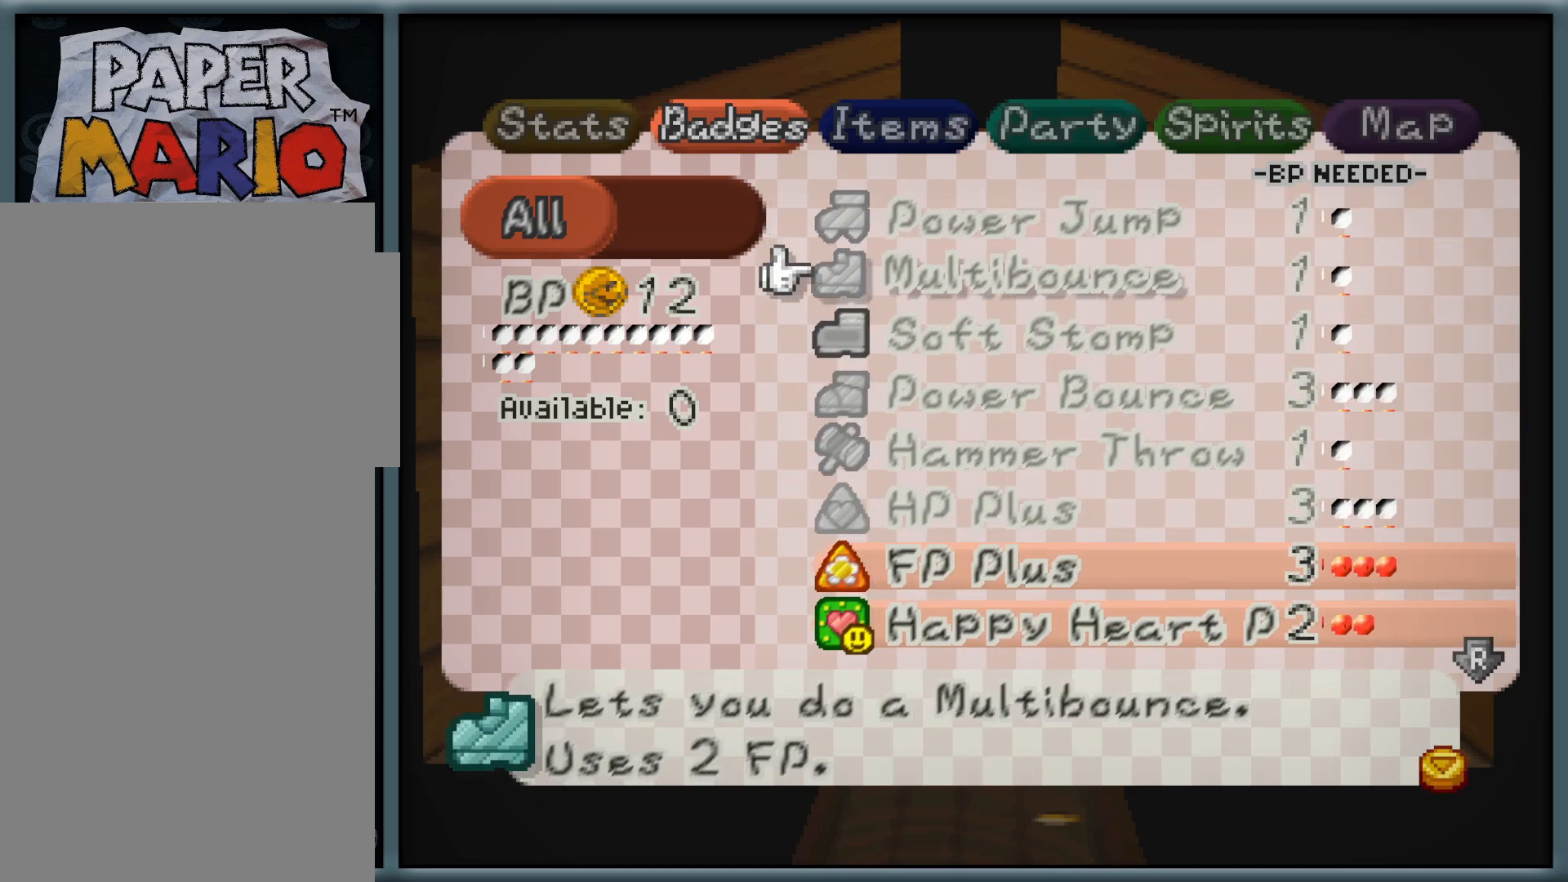
{"dt_ms": 500, "buttons": [], "left_stick": "center", "button_events": [[83, "R1", "up"]]}
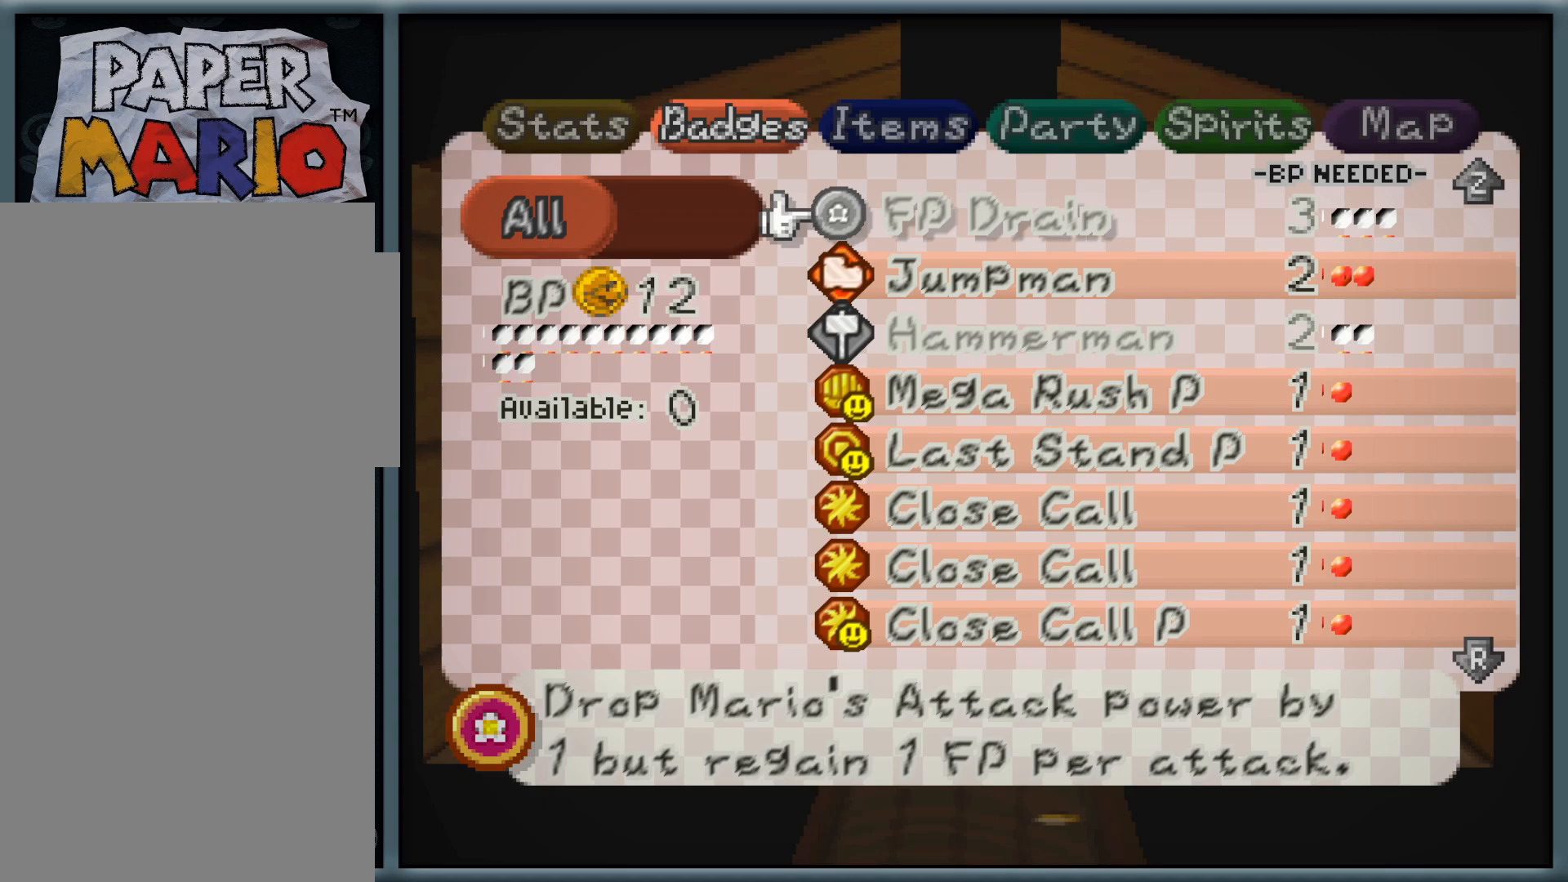
{"dt_ms": 500, "buttons": [], "left_stick": "center", "button_events": [[300, "Z", "down"], [400, "Z", "up"]]}
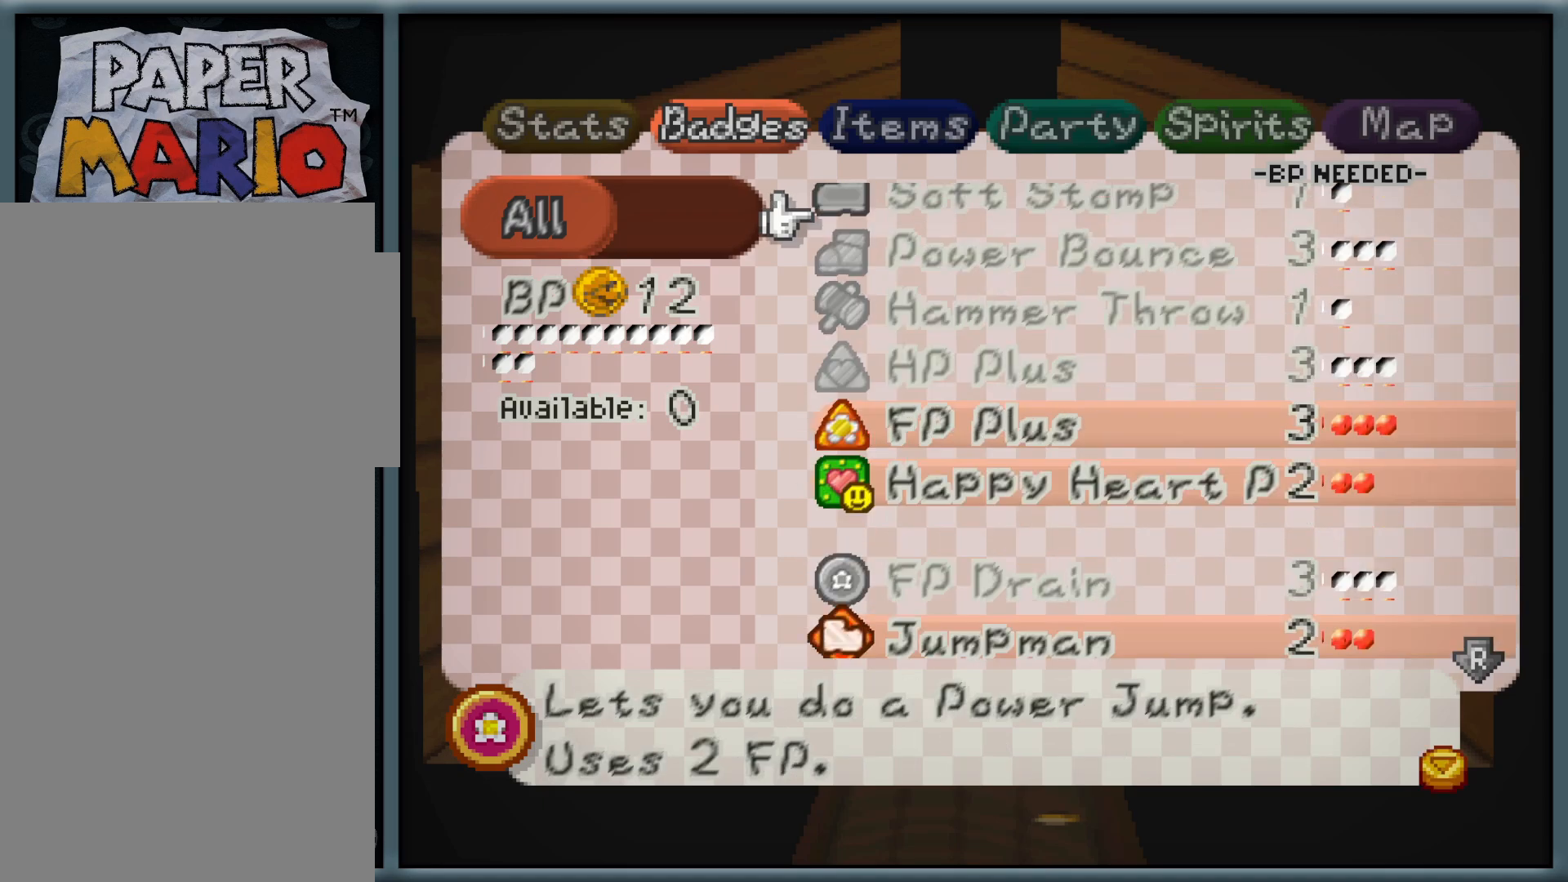
{"dt_ms": 500, "buttons": ["B"], "left_stick": "center", "button_events": [[300, "B", "down"], [417, "B", "up"], [500, "B", "down"]]}
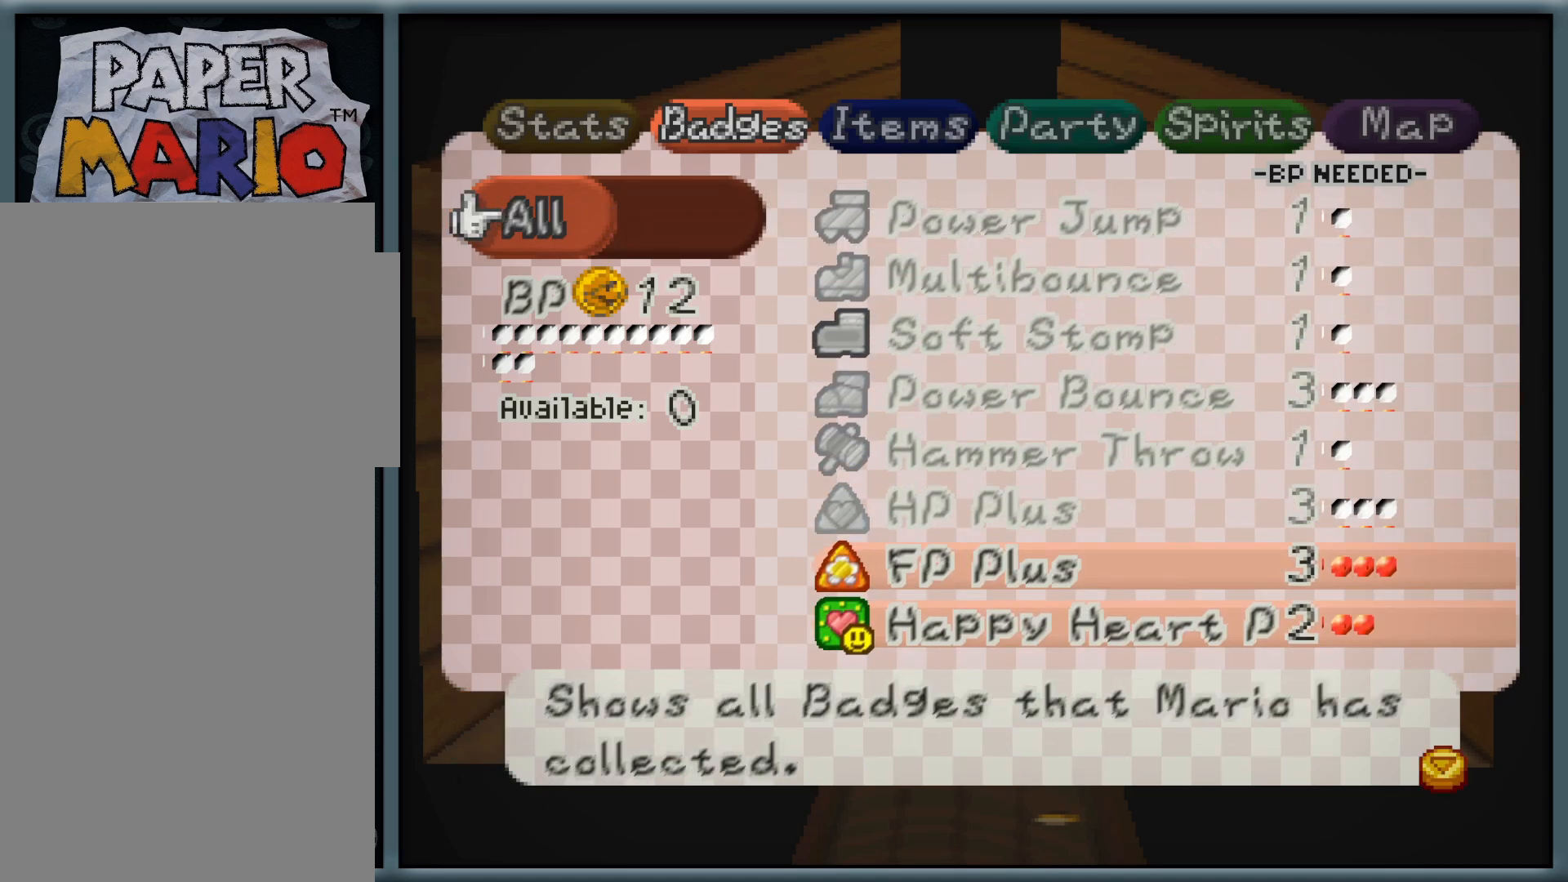
{"dt_ms": 500, "buttons": [], "left_stick": "center", "button_events": [[133, "B", "up"], [217, "B", "down"], [317, "B", "up"]]}
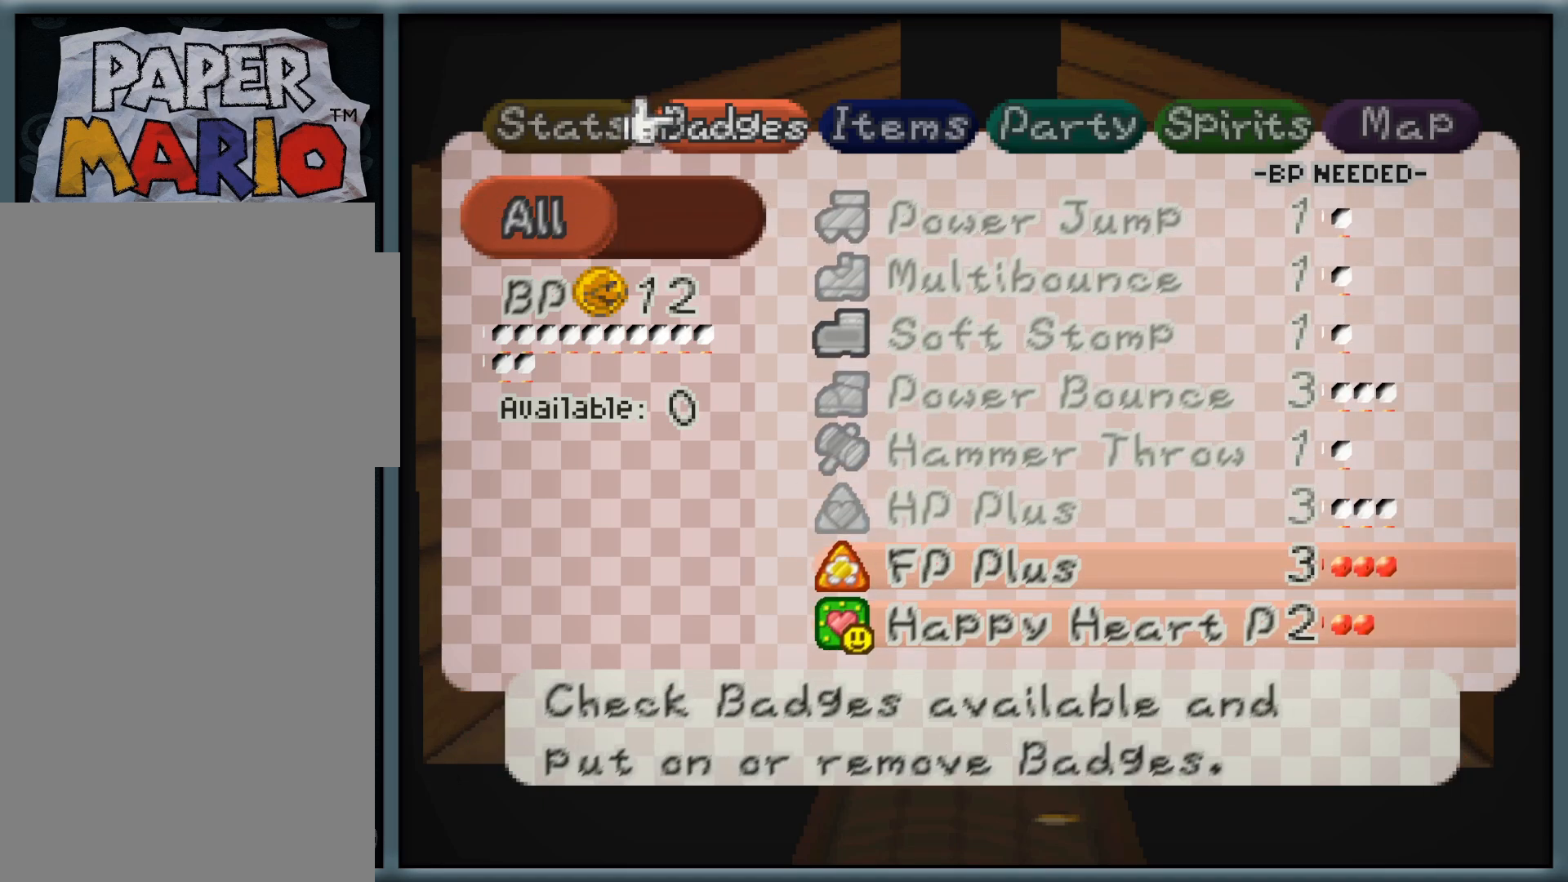
{"dt_ms": 500, "buttons": [], "left_stick": "right", "button_events": []}
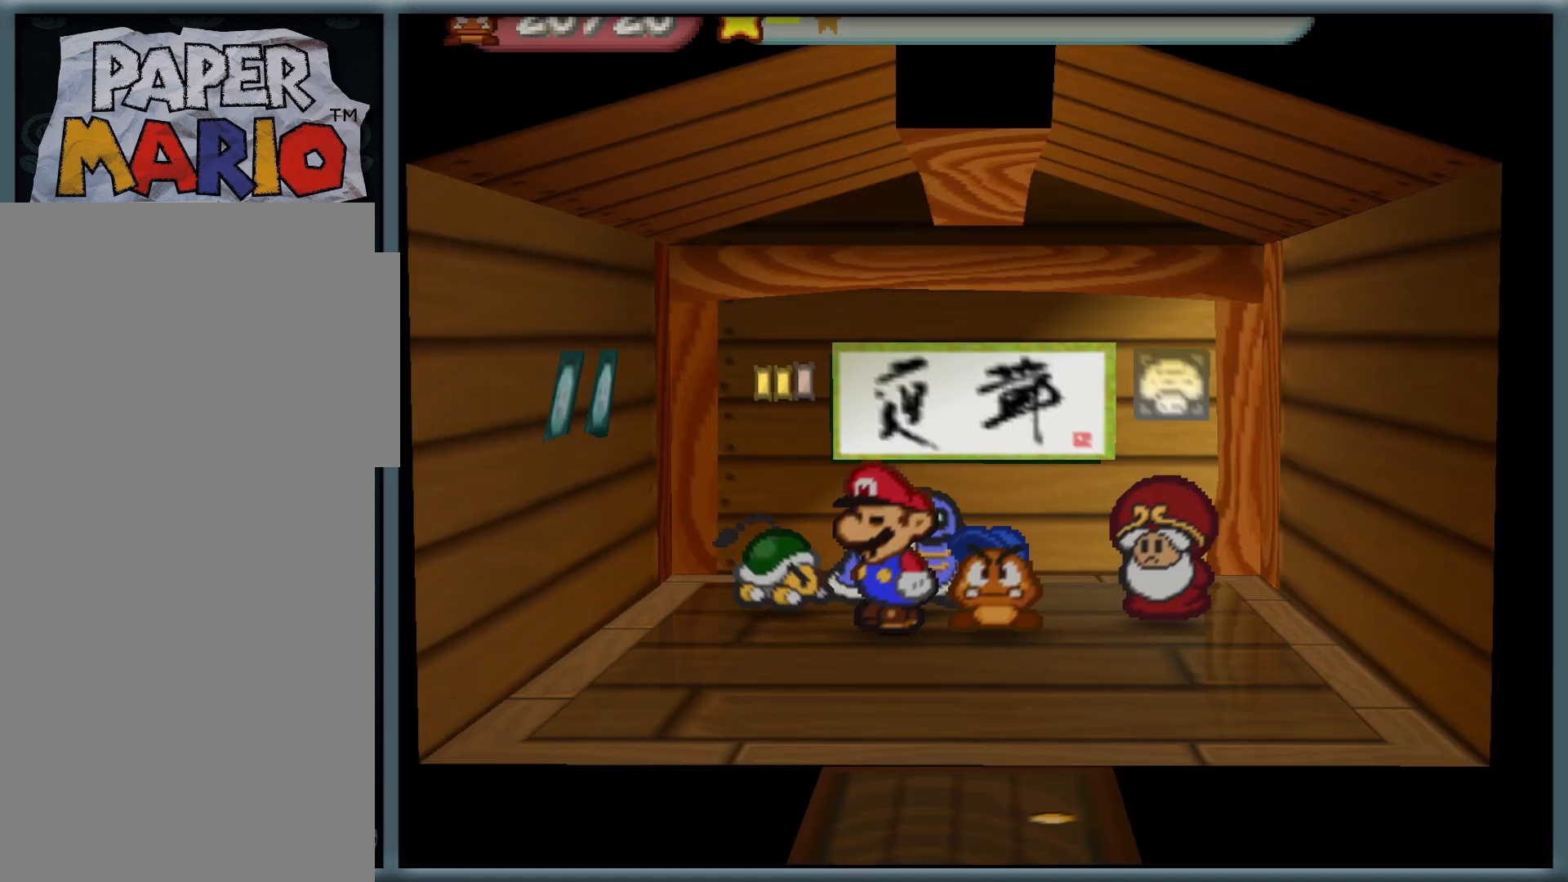
{"dt_ms": 500, "buttons": [], "left_stick": "center", "button_events": []}
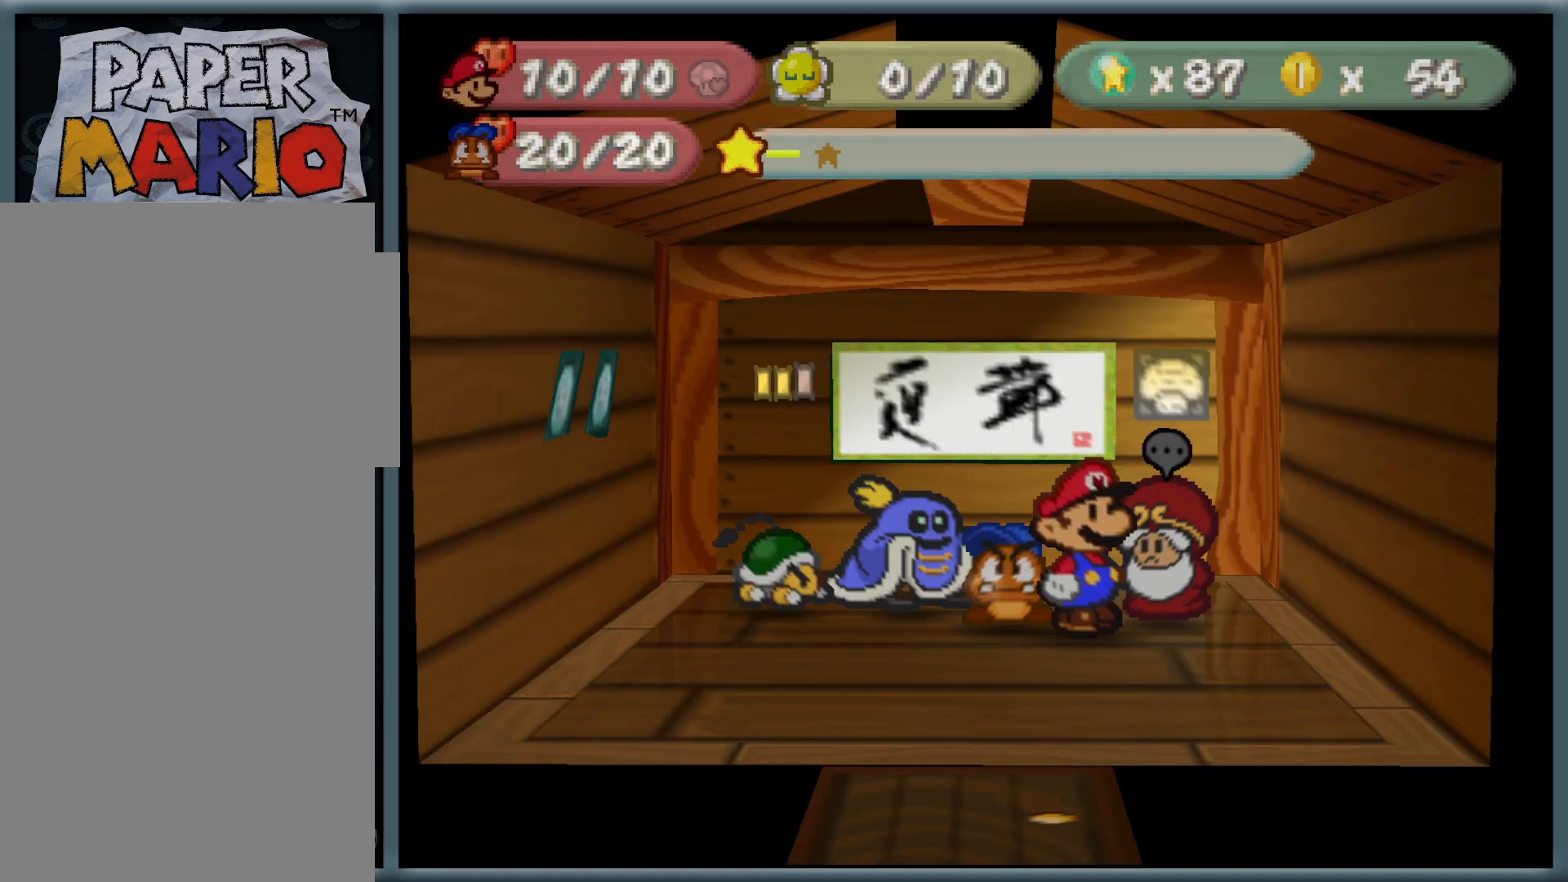
{"dt_ms": 500, "buttons": [], "left_stick": "center", "button_events": [[83, "A", "down"], [250, "A", "up"], [317, "A", "down"], [417, "A", "up"]]}
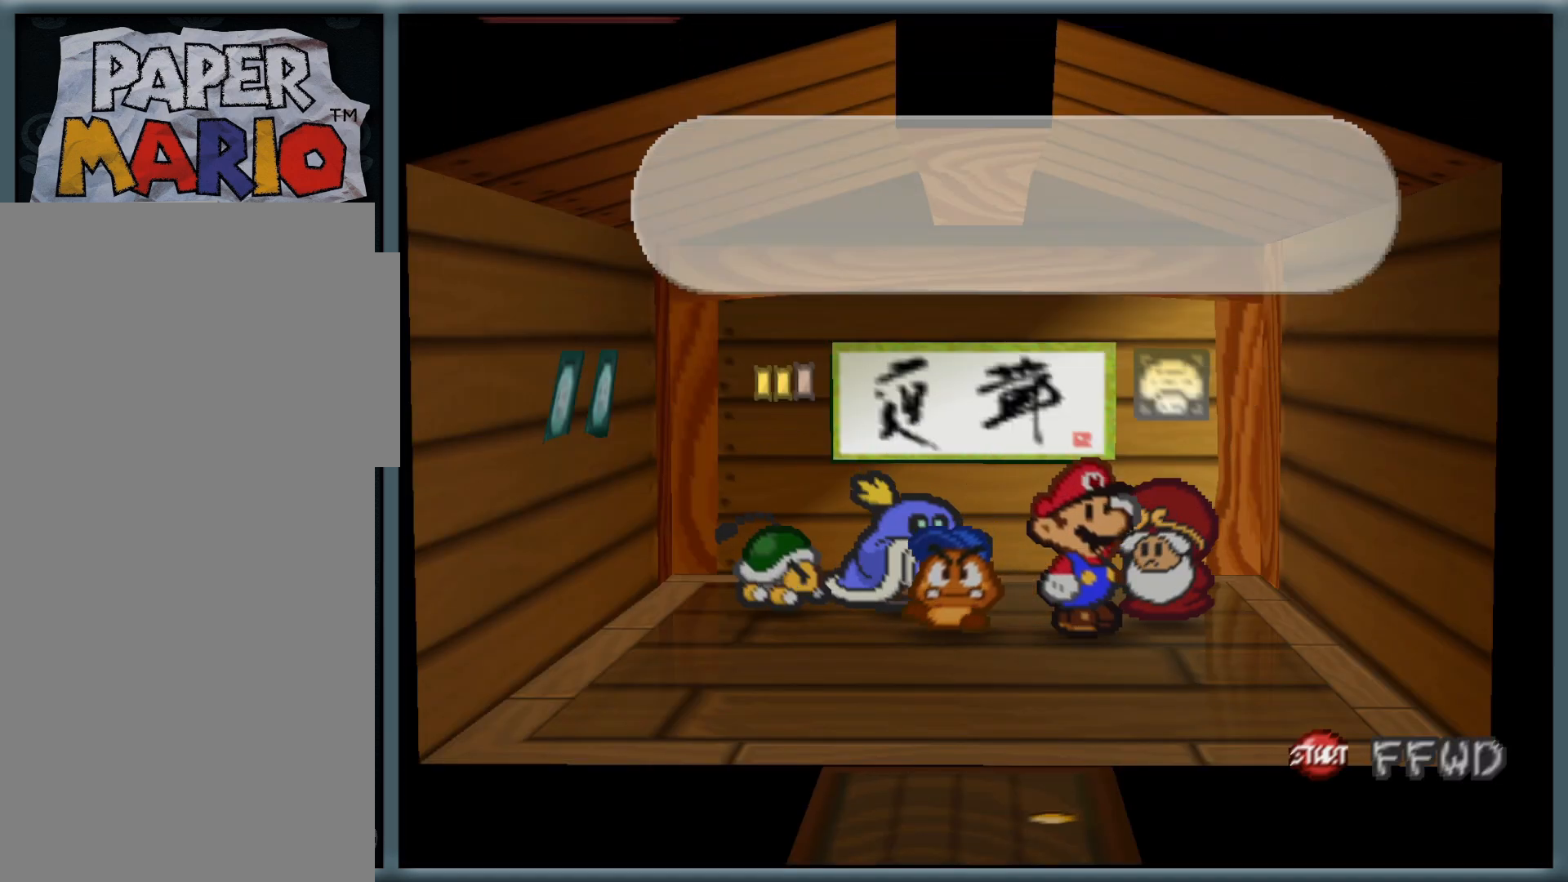
{"dt_ms": 500, "buttons": ["B"], "left_stick": "center", "button_events": [[250, "B", "down"], [350, "B", "up"], [433, "B", "down"]]}